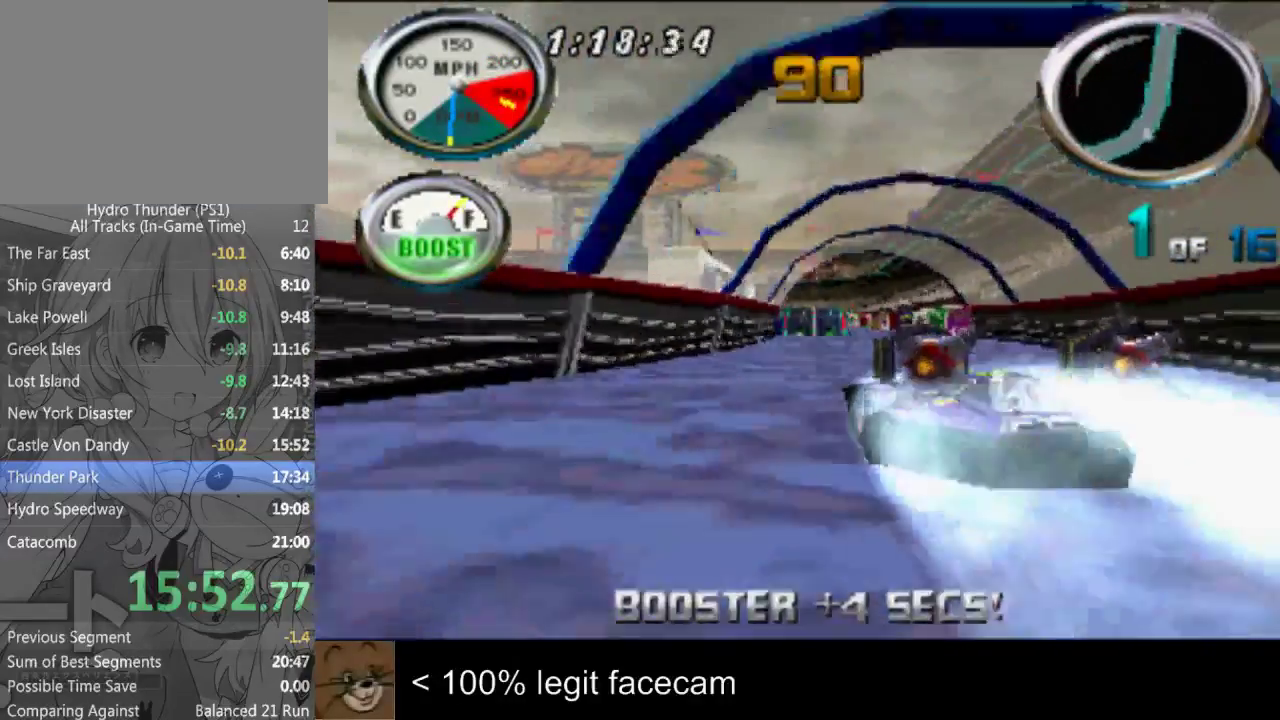
Gameplay with a controller (PlayStation layout); each line is a JSON object with the inputs held at the frame after it. "events" lists button and stick changes between this image and that frame as [ms after this image, input, new state], when the widget could be followed in between. Not read: L2 L3 R2 R3.
{"buttons": [], "left_stick": "center", "right_stick": "up-left", "events": [[133, "left_stick", "left"], [233, "left_stick", "center"]]}
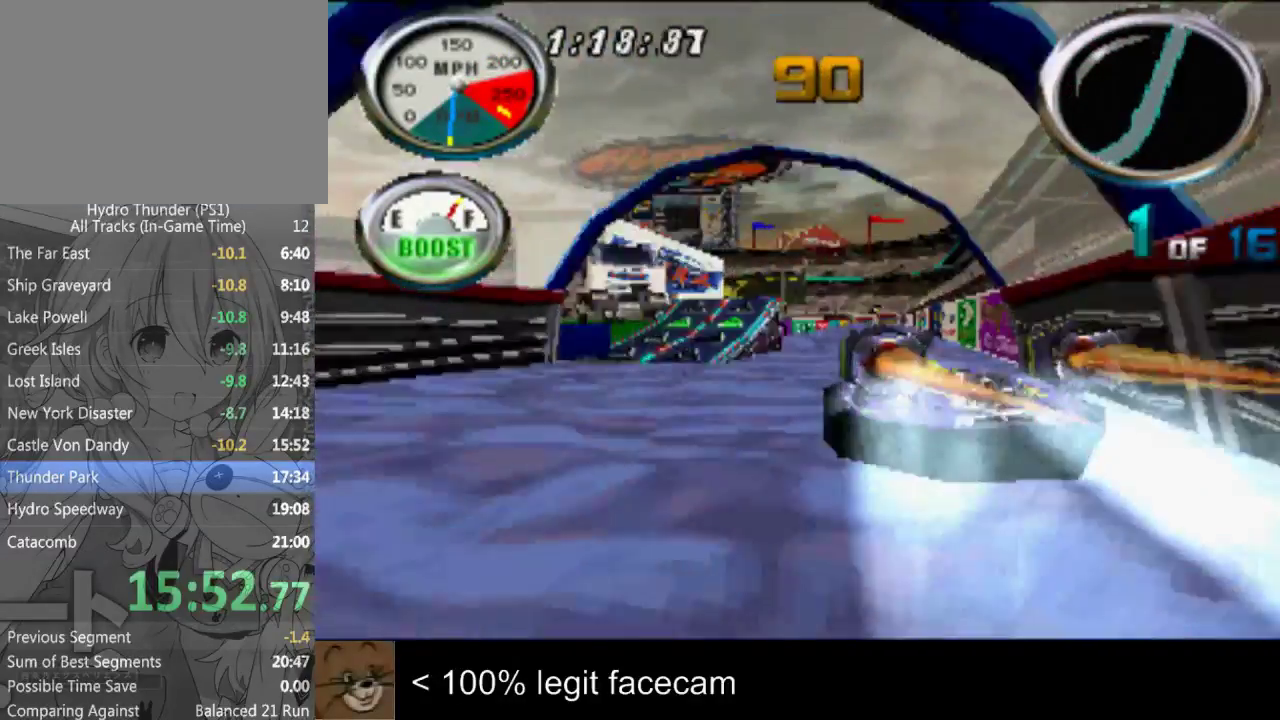
{"buttons": [], "left_stick": "center", "right_stick": "up", "events": [[233, "right_stick", "down"], [433, "right_stick", "up"]]}
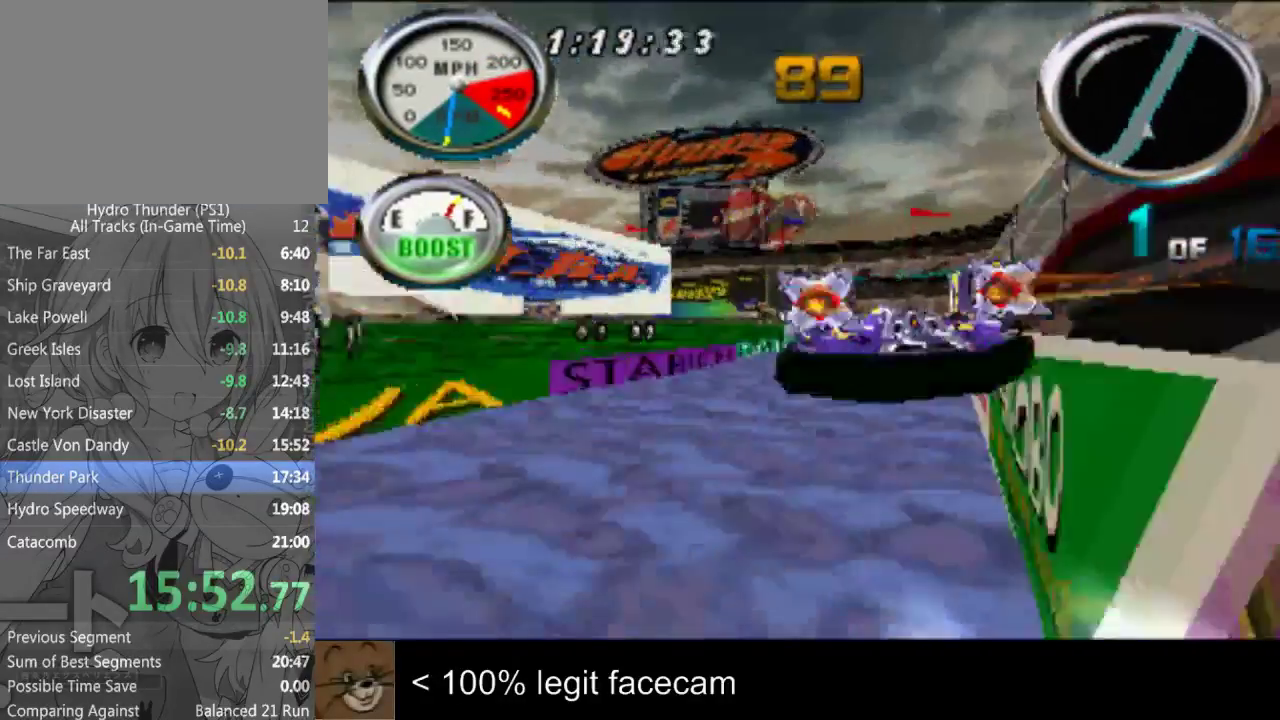
{"buttons": [], "left_stick": "center", "right_stick": "up"}
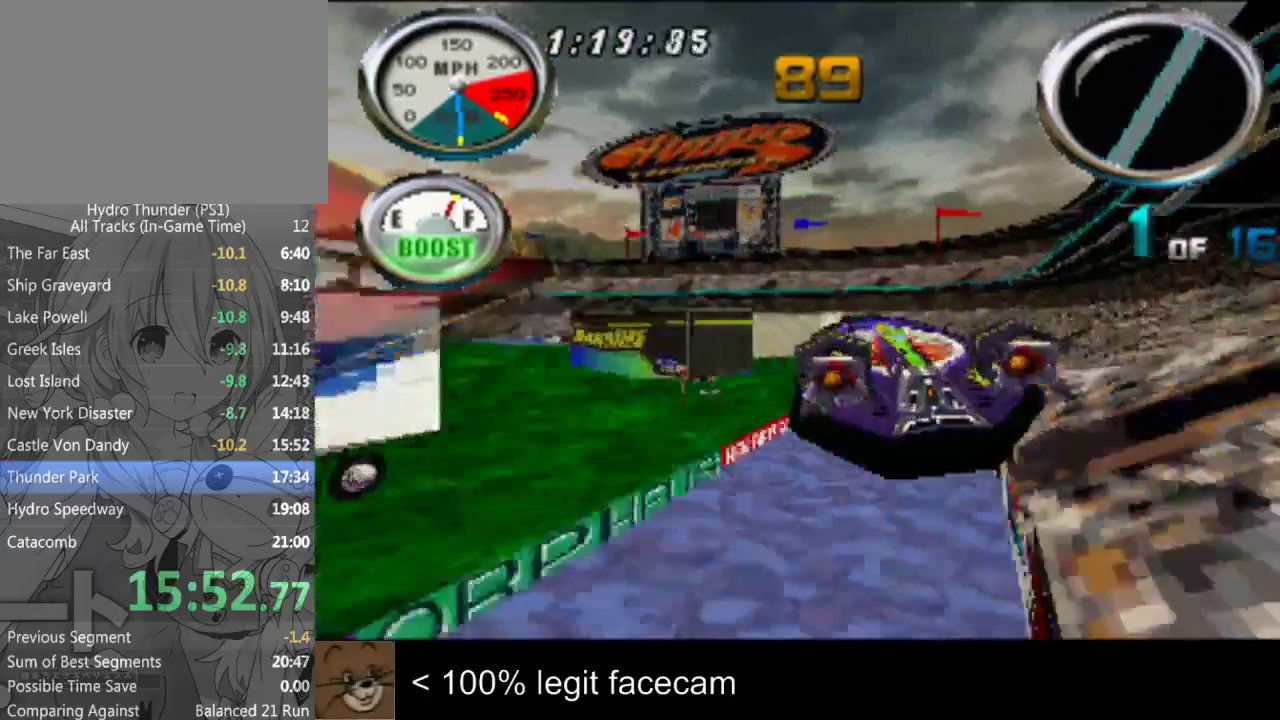
{"buttons": [], "left_stick": "center", "right_stick": "up"}
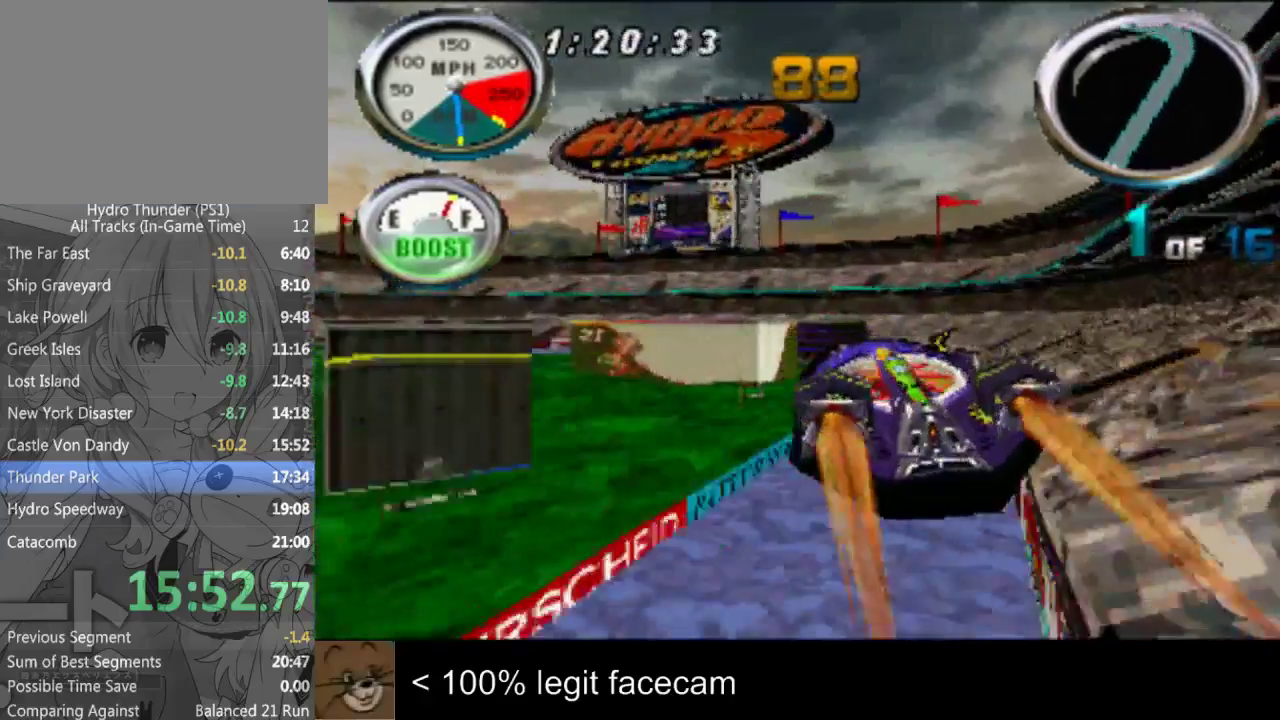
{"buttons": [], "left_stick": "center", "right_stick": "up", "events": [[300, "left_stick", "left"], [433, "left_stick", "center"]]}
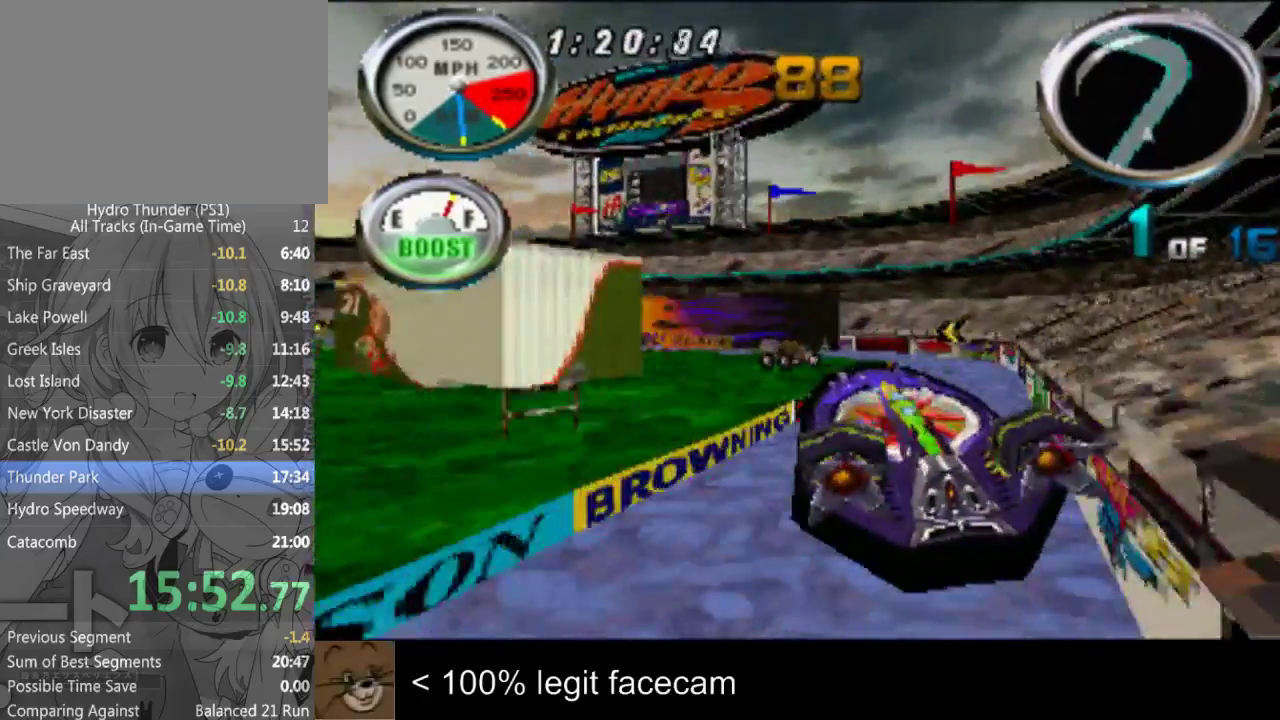
{"buttons": [], "left_stick": "center", "right_stick": "up"}
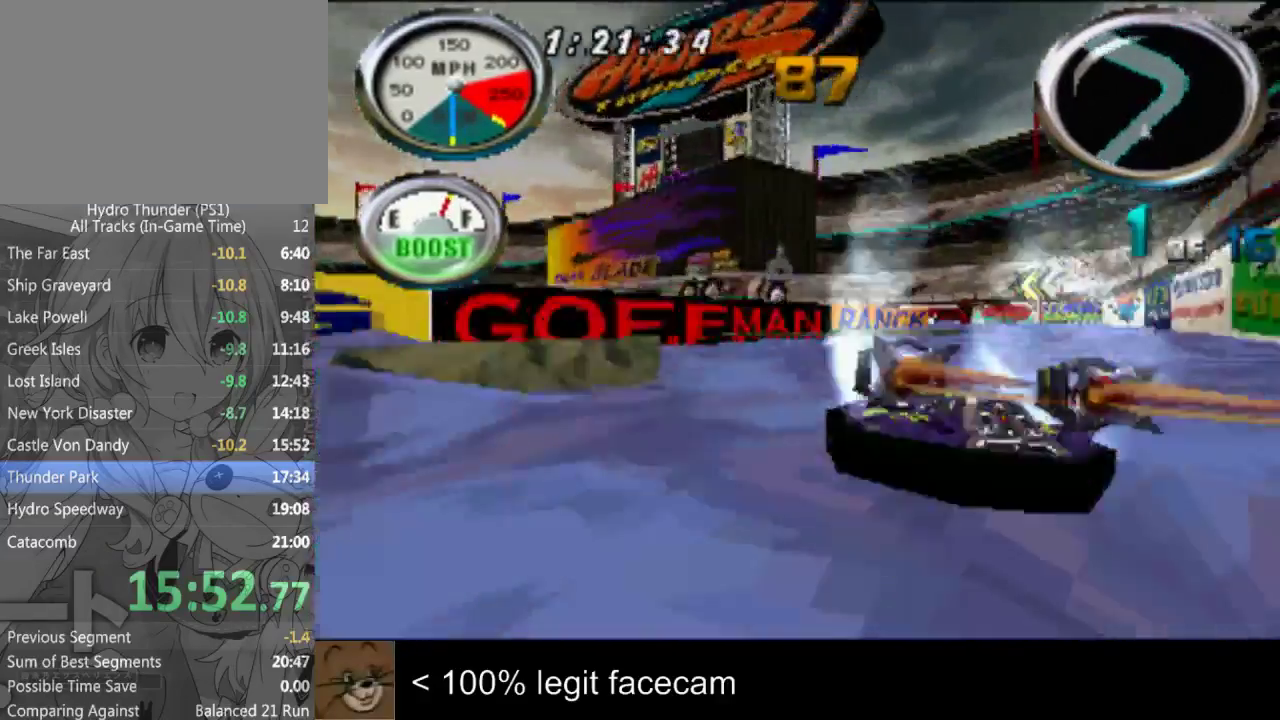
{"buttons": [], "left_stick": "left", "right_stick": "up-left"}
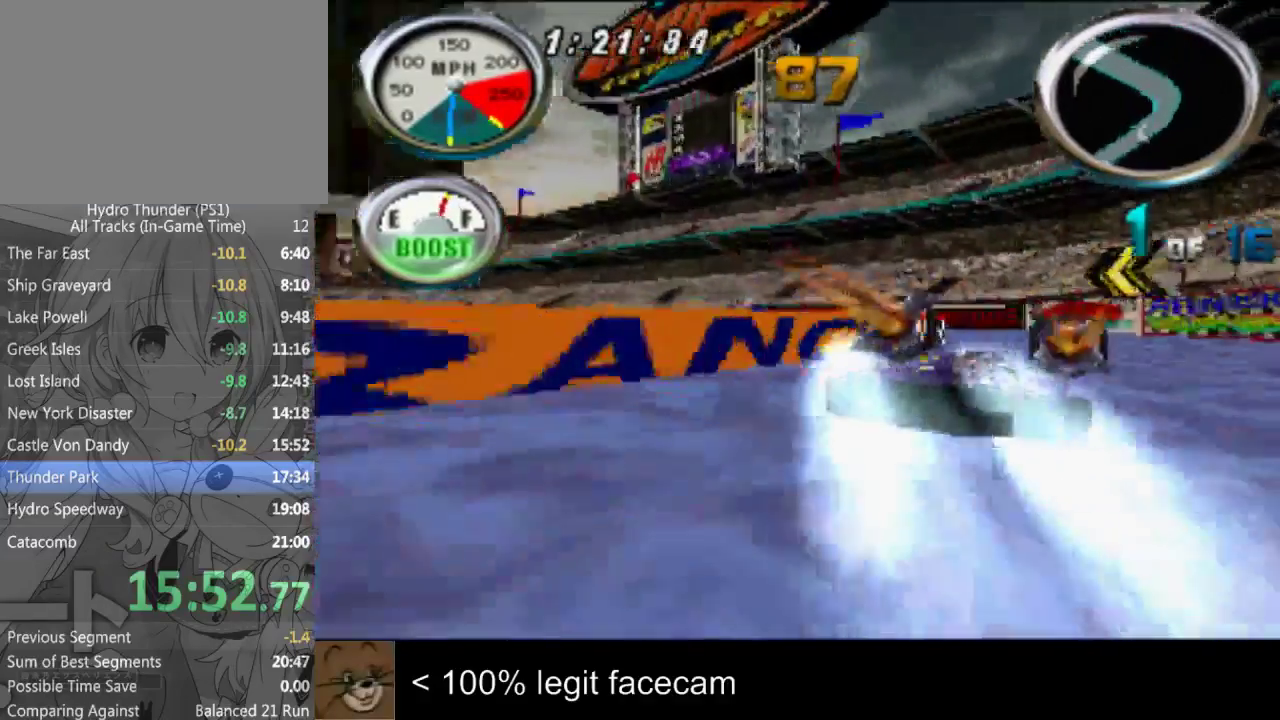
{"buttons": [], "left_stick": "center", "right_stick": "up-left"}
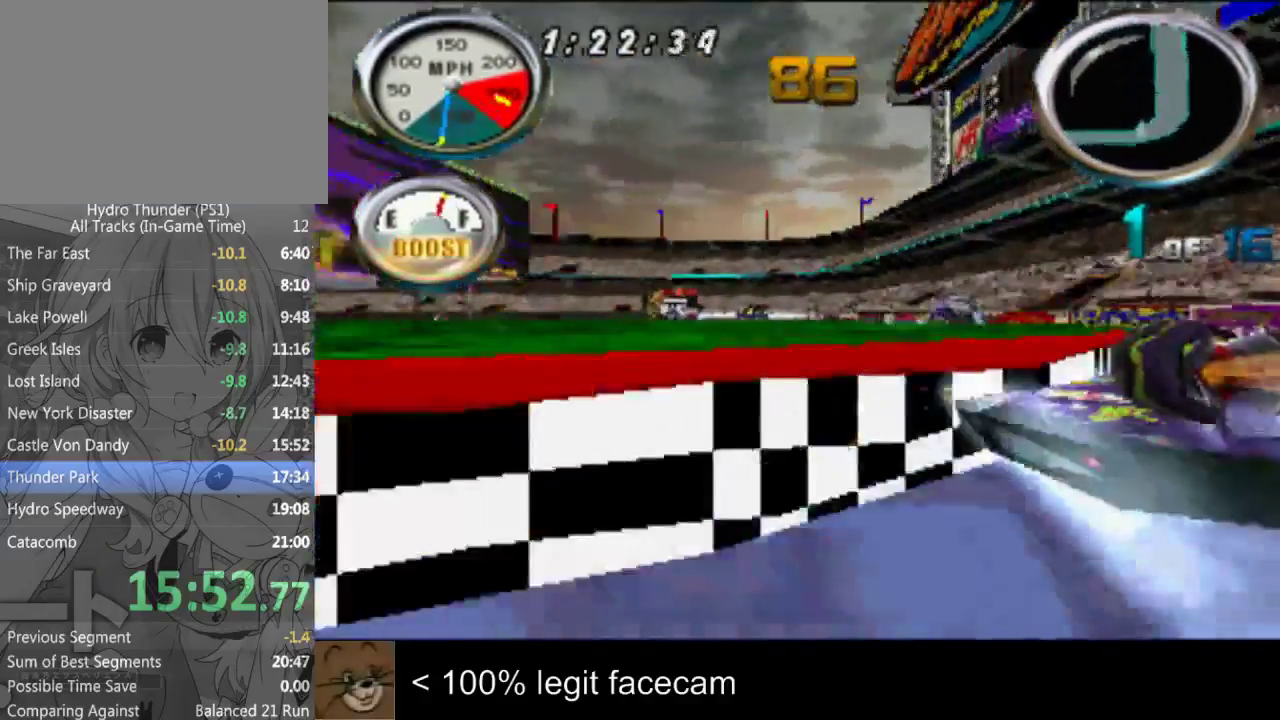
{"buttons": [], "left_stick": "center", "right_stick": "up-left"}
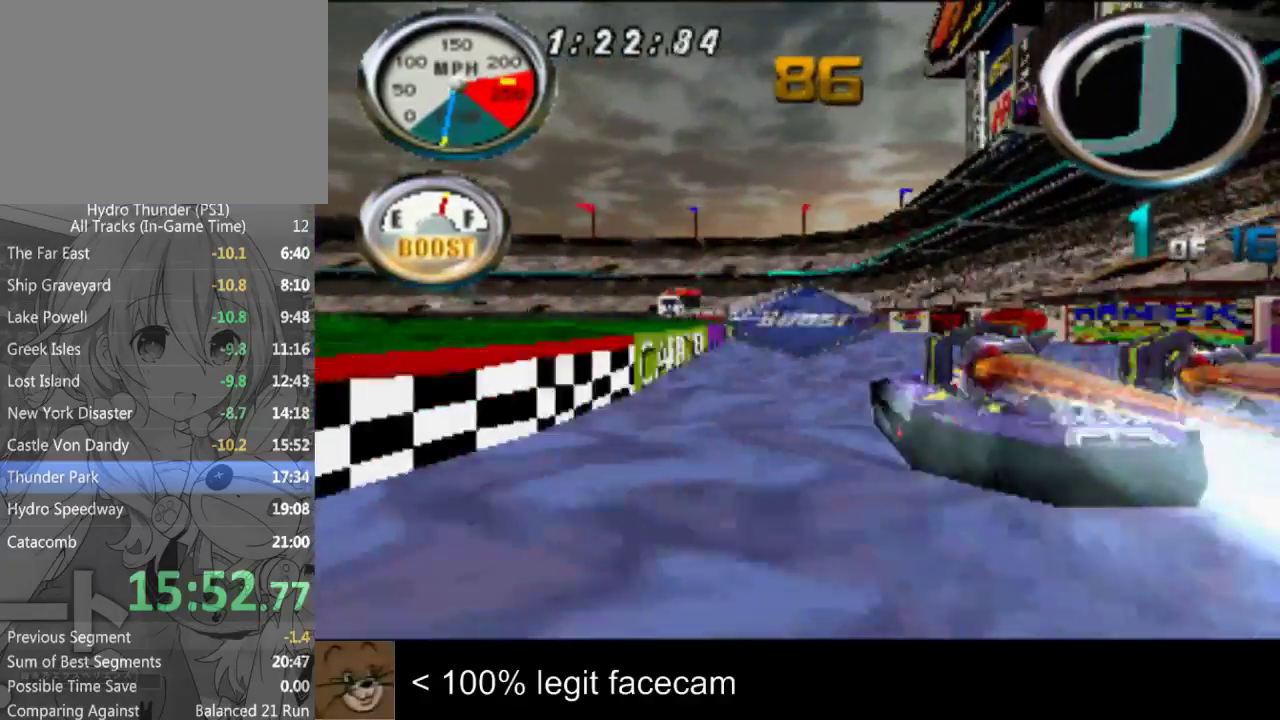
{"buttons": [], "left_stick": "center", "right_stick": "up-left"}
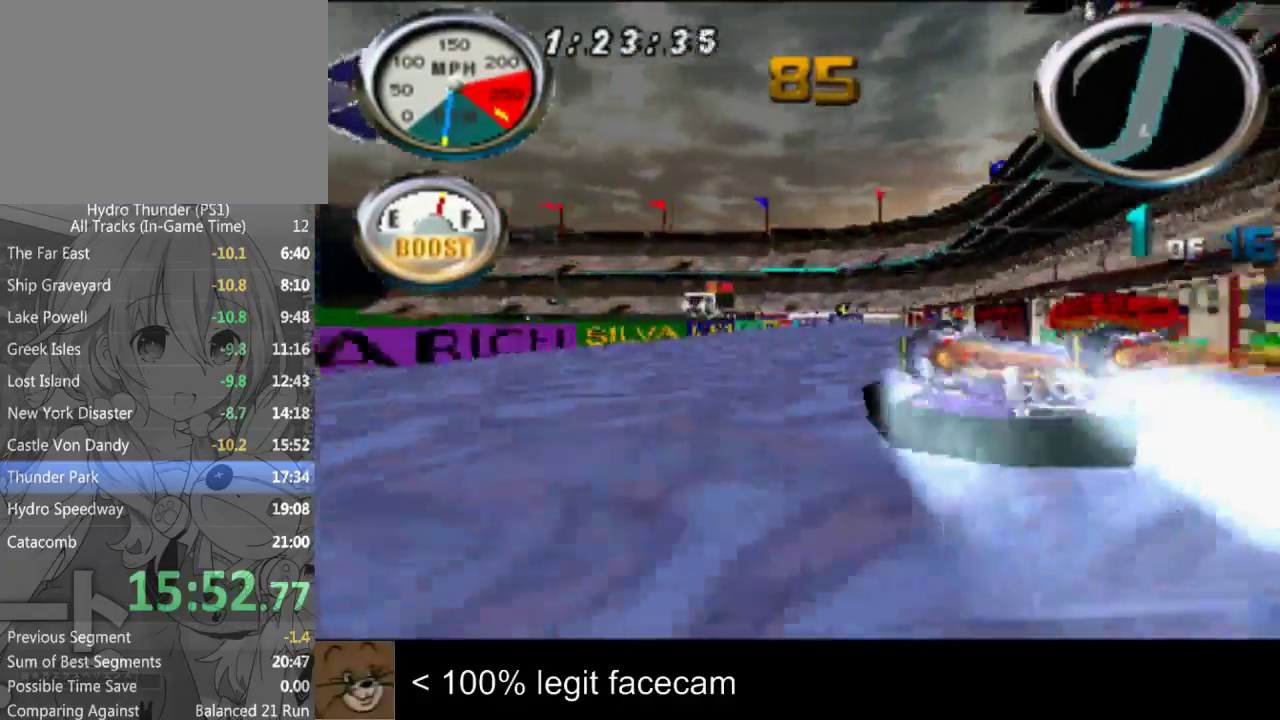
{"buttons": [], "left_stick": "right", "right_stick": "up-left"}
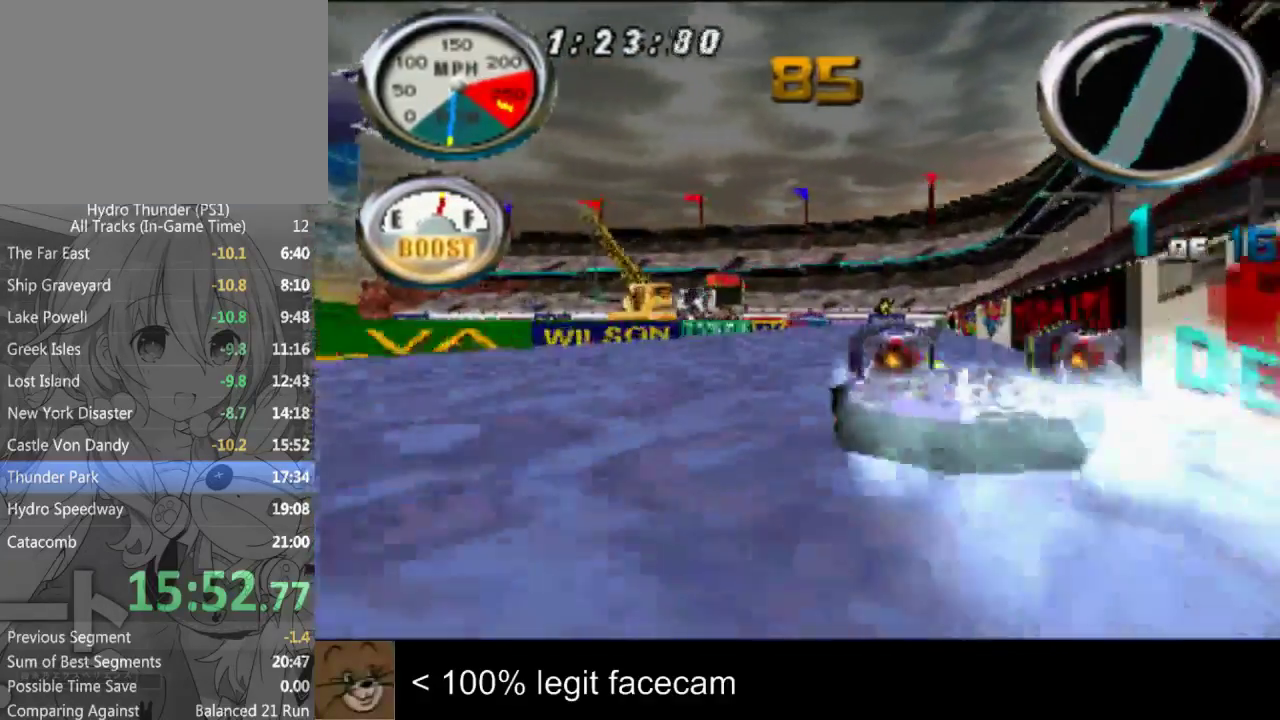
{"buttons": [], "left_stick": "center", "right_stick": "up-left"}
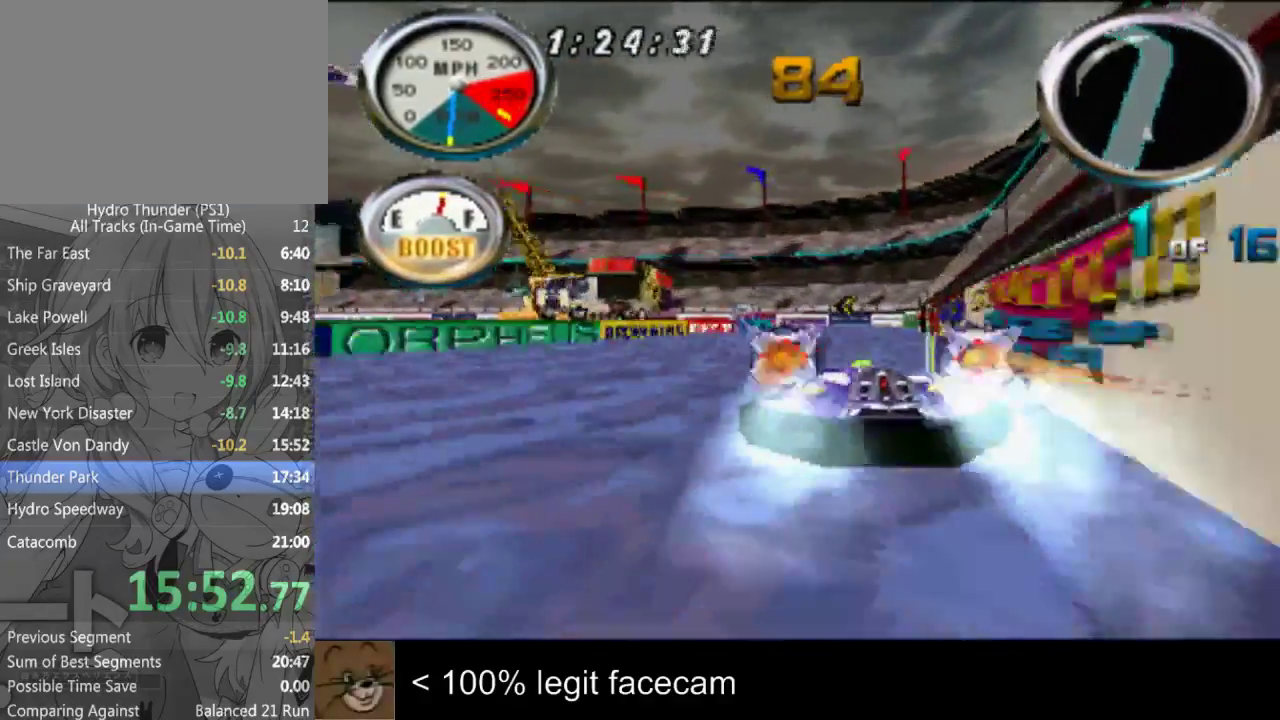
{"buttons": [], "left_stick": "center", "right_stick": "up-left"}
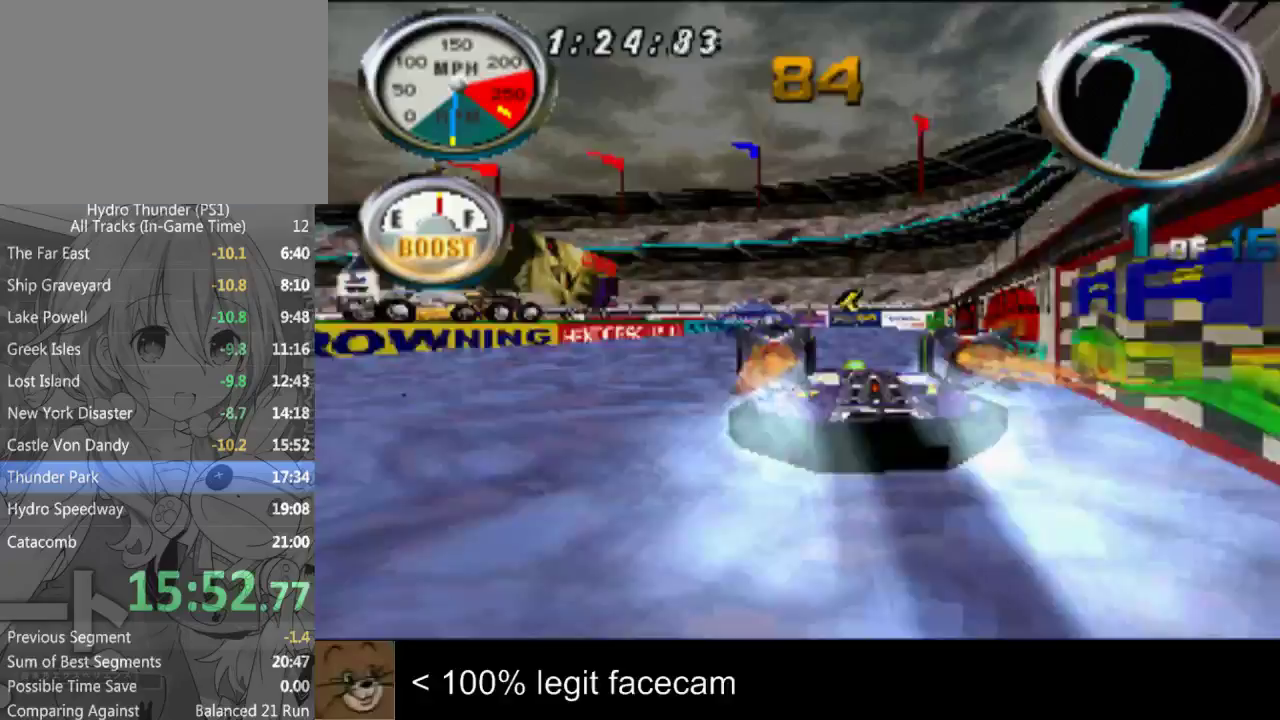
{"buttons": [], "left_stick": "center", "right_stick": "up-left"}
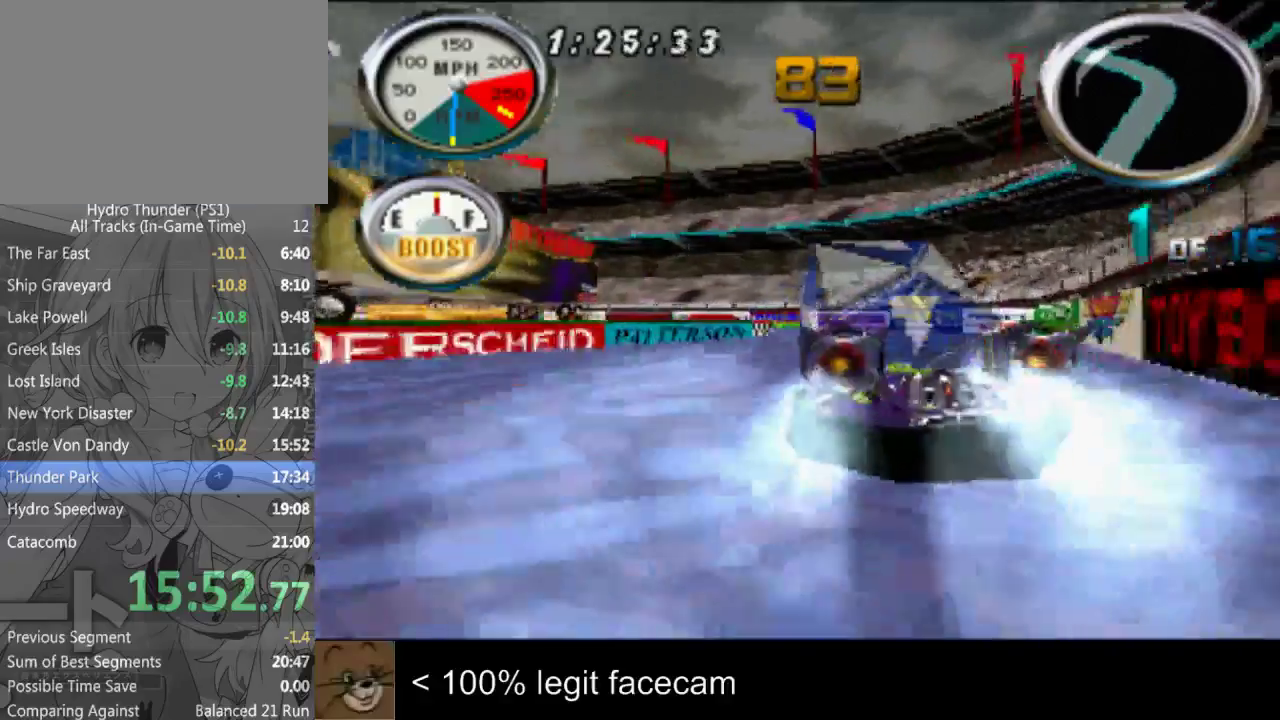
{"buttons": [], "left_stick": "left", "right_stick": "up-left"}
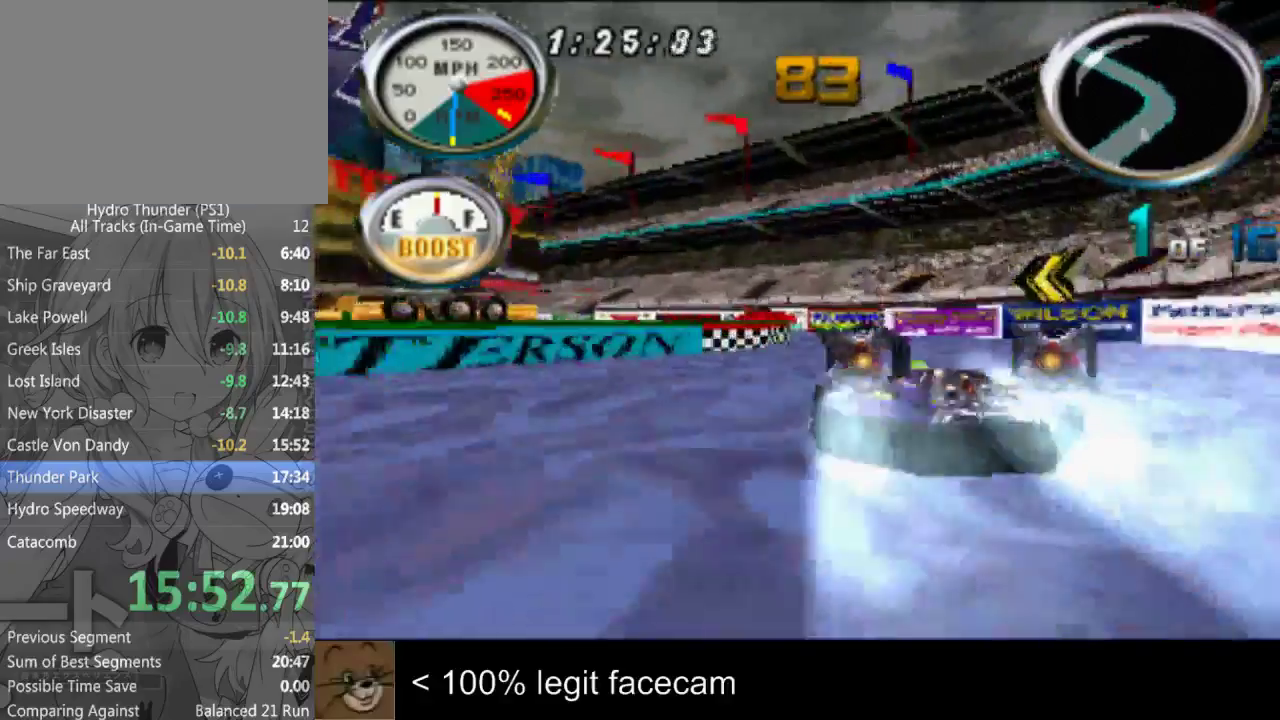
{"buttons": [], "left_stick": "center", "right_stick": "up-left"}
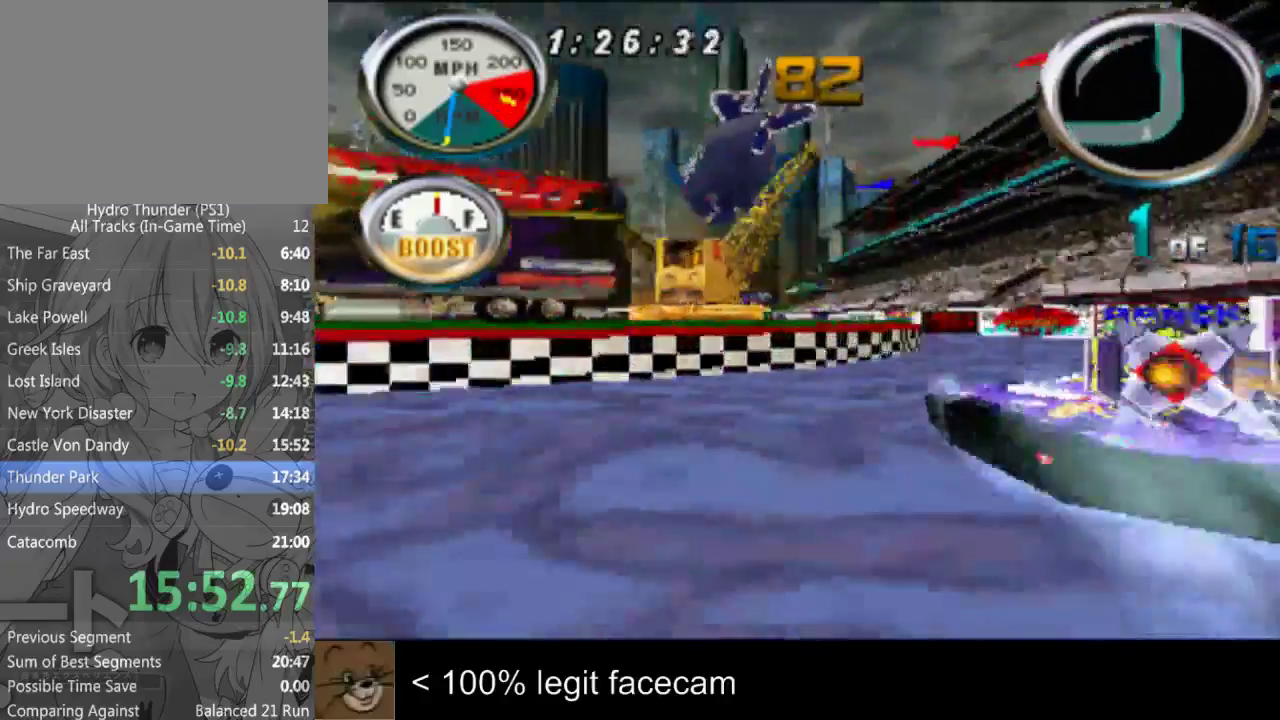
{"buttons": [], "left_stick": "right", "right_stick": "up-left"}
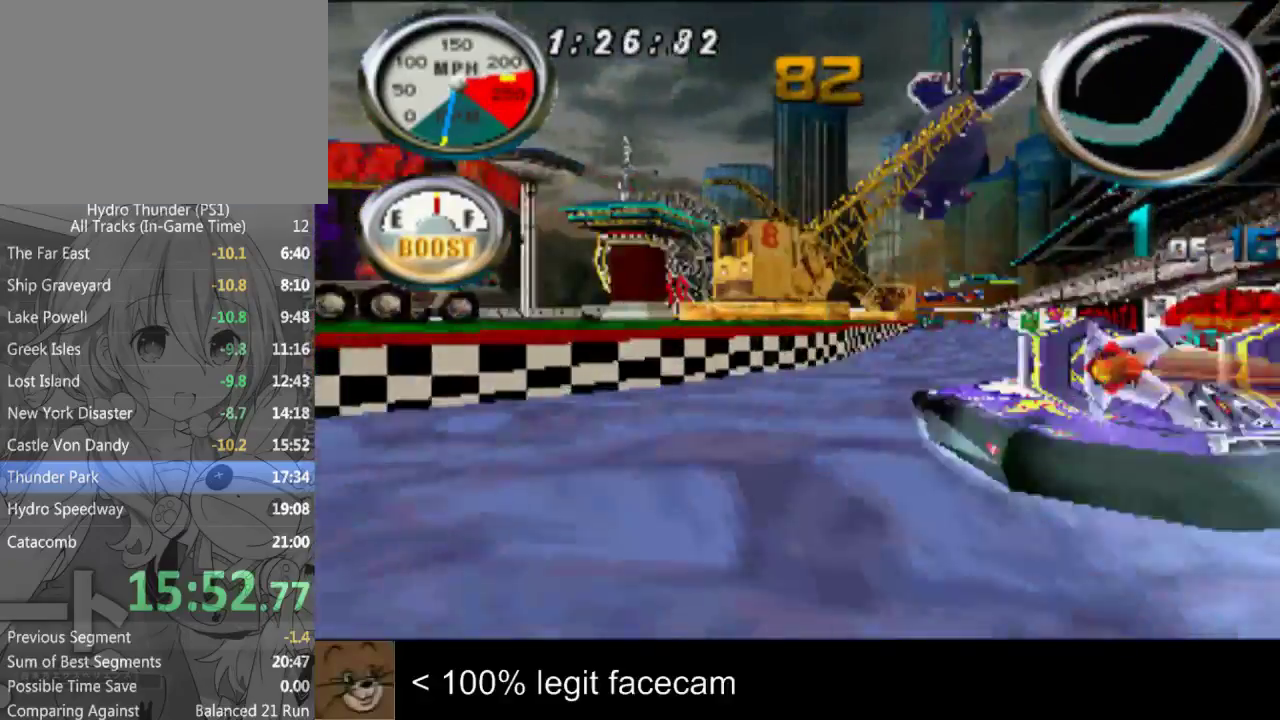
{"buttons": [], "left_stick": "center", "right_stick": "up-left", "events": [[100, "left_stick", "center"]]}
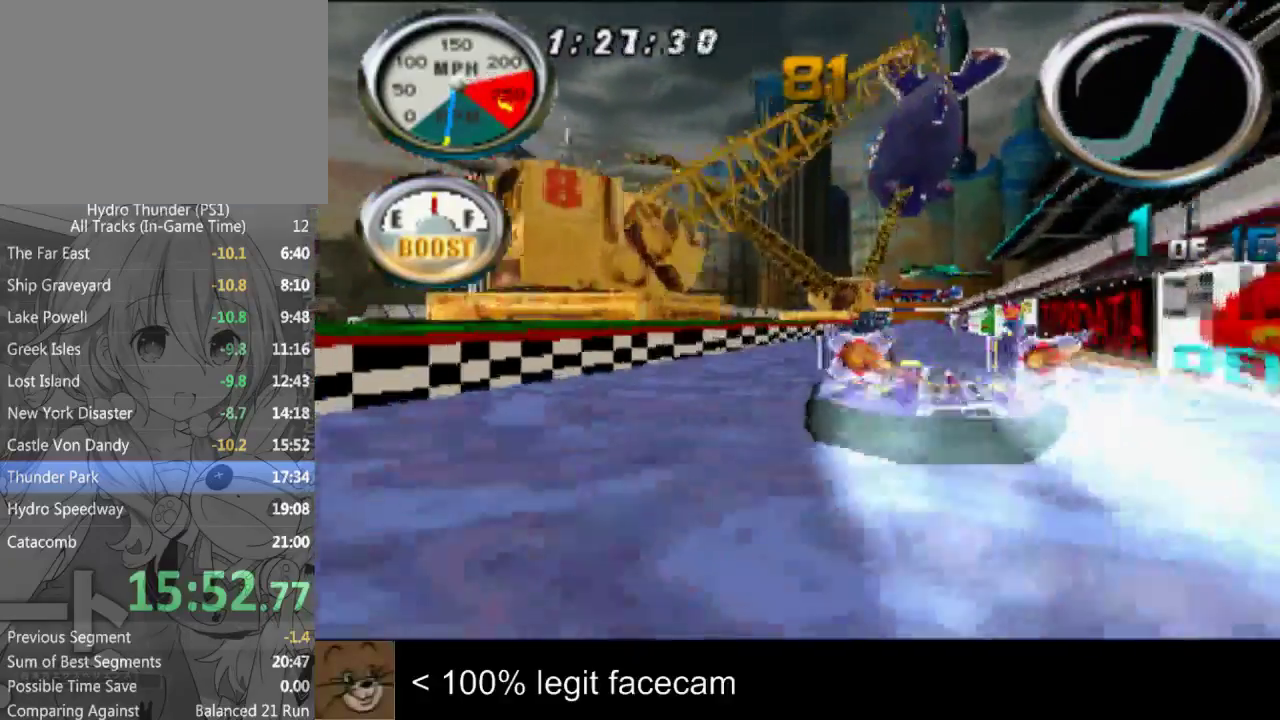
{"buttons": [], "left_stick": "center", "right_stick": "up", "events": [[167, "right_stick", "down"], [300, "right_stick", "up"]]}
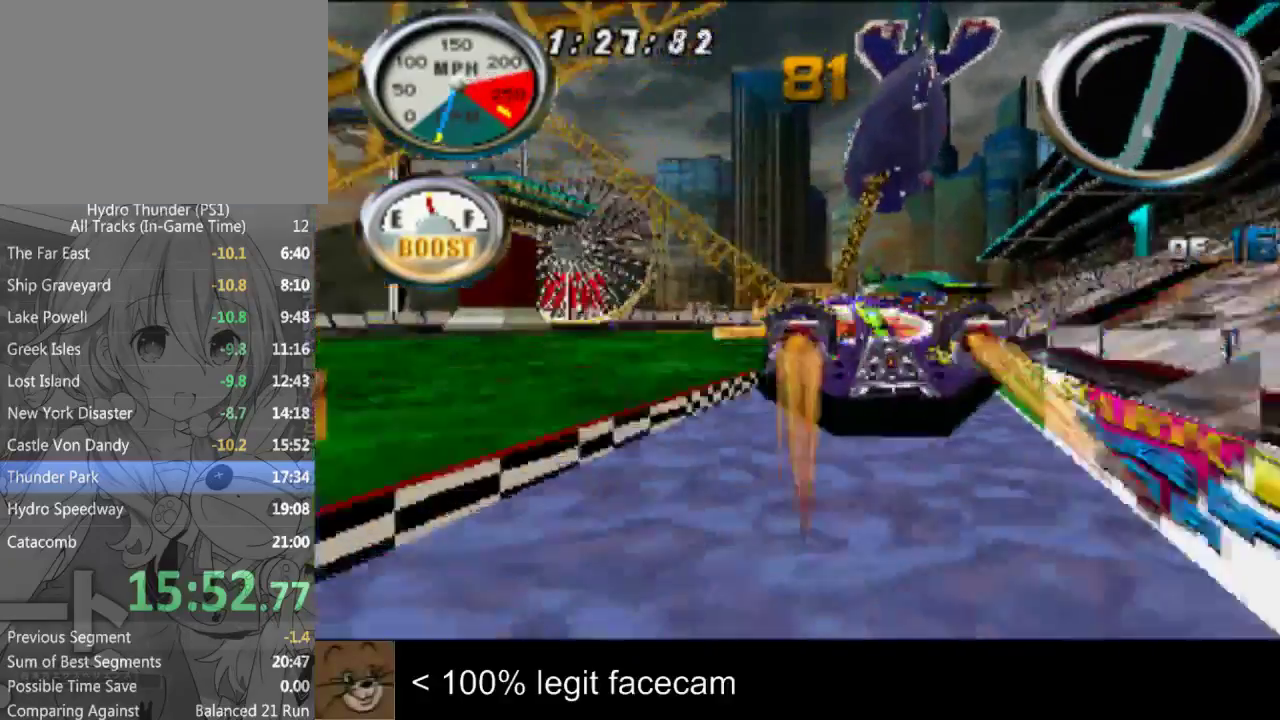
{"buttons": [], "left_stick": "center", "right_stick": "up"}
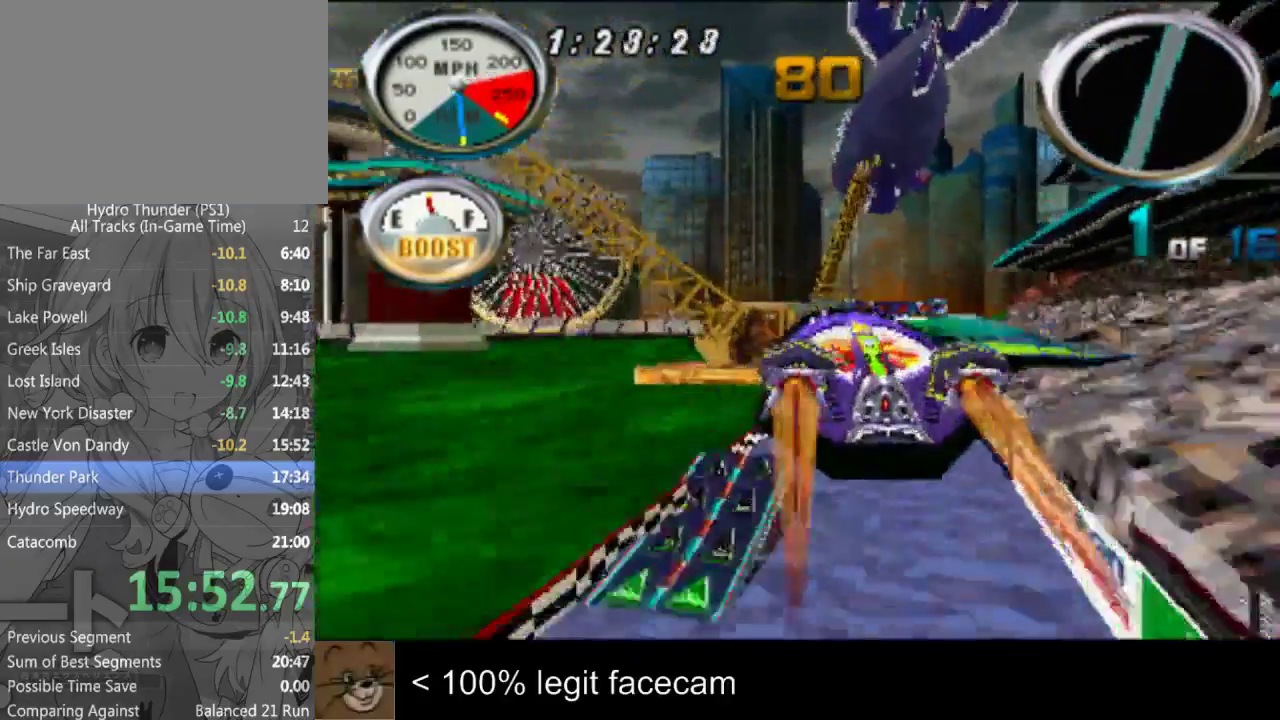
{"buttons": [], "left_stick": "right", "right_stick": "up", "events": [[467, "left_stick", "right"]]}
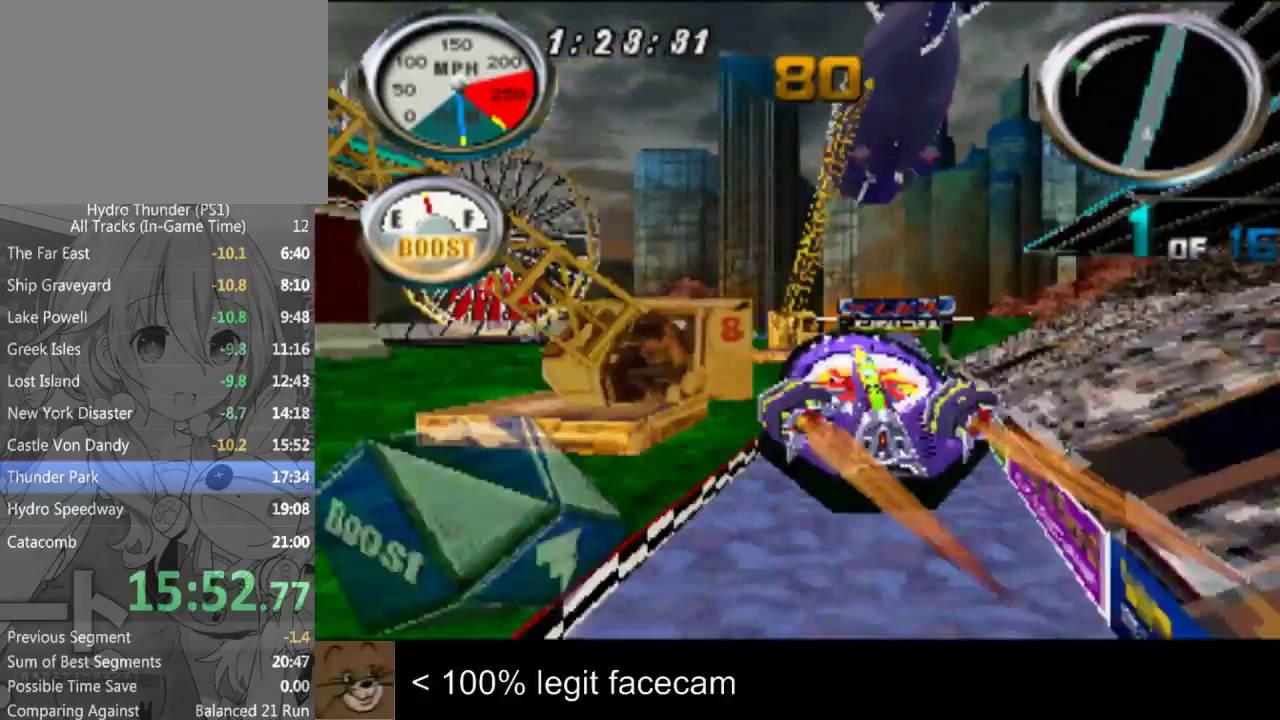
{"buttons": [], "left_stick": "center", "right_stick": "down", "events": [[167, "left_stick", "center"], [167, "right_stick", "down"], [400, "left_stick", "right"], [500, "left_stick", "center"]]}
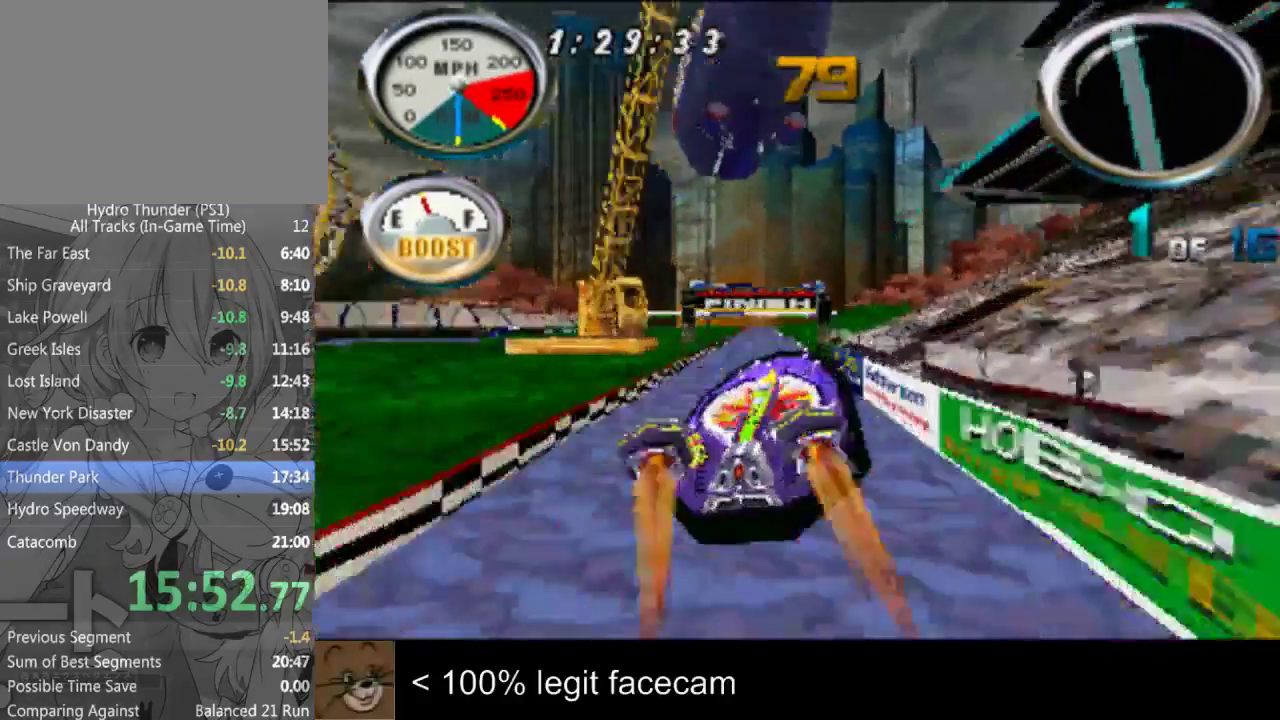
{"buttons": [], "left_stick": "center", "right_stick": "down"}
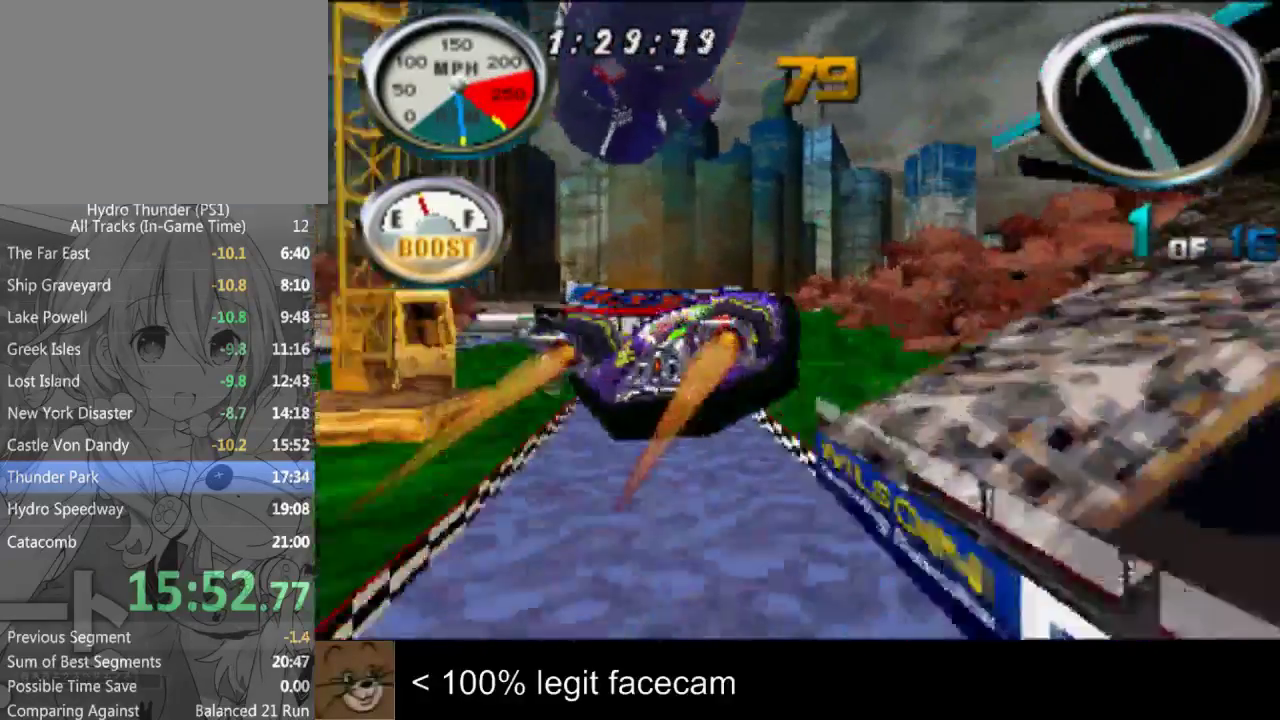
{"buttons": [], "left_stick": "center", "right_stick": "up", "events": [[67, "right_stick", "up"]]}
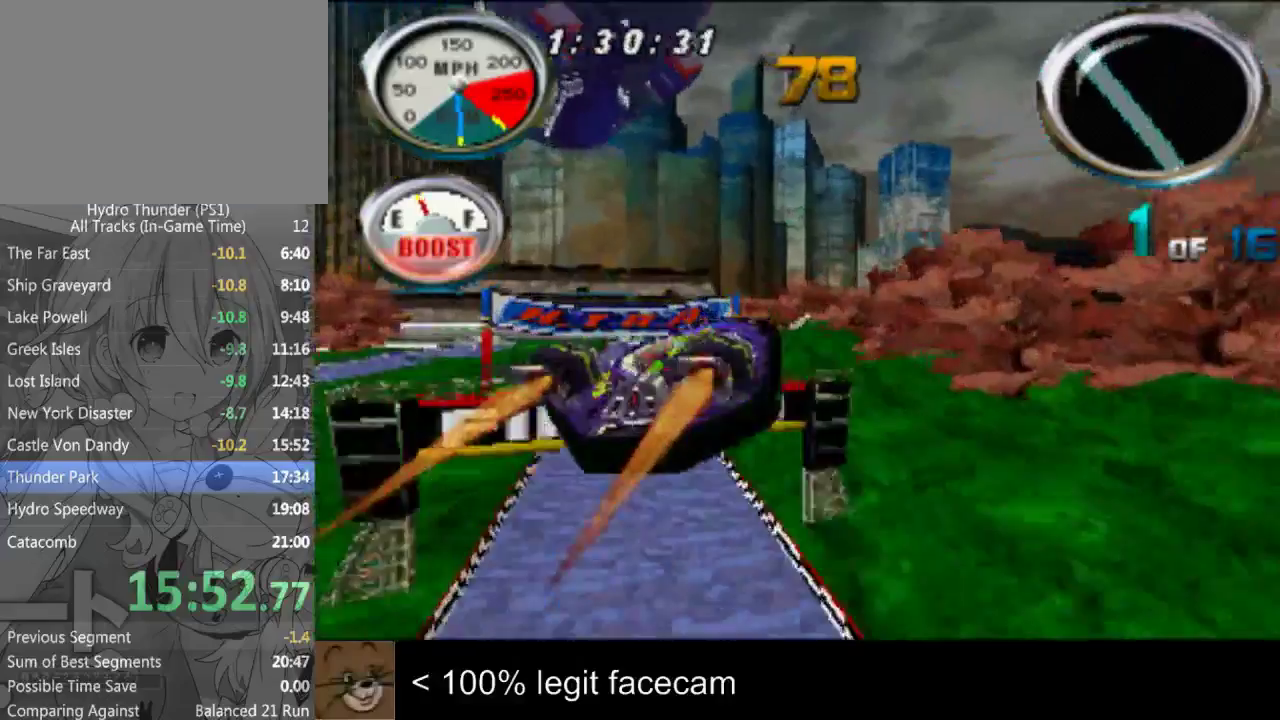
{"buttons": [], "left_stick": "center", "right_stick": "up"}
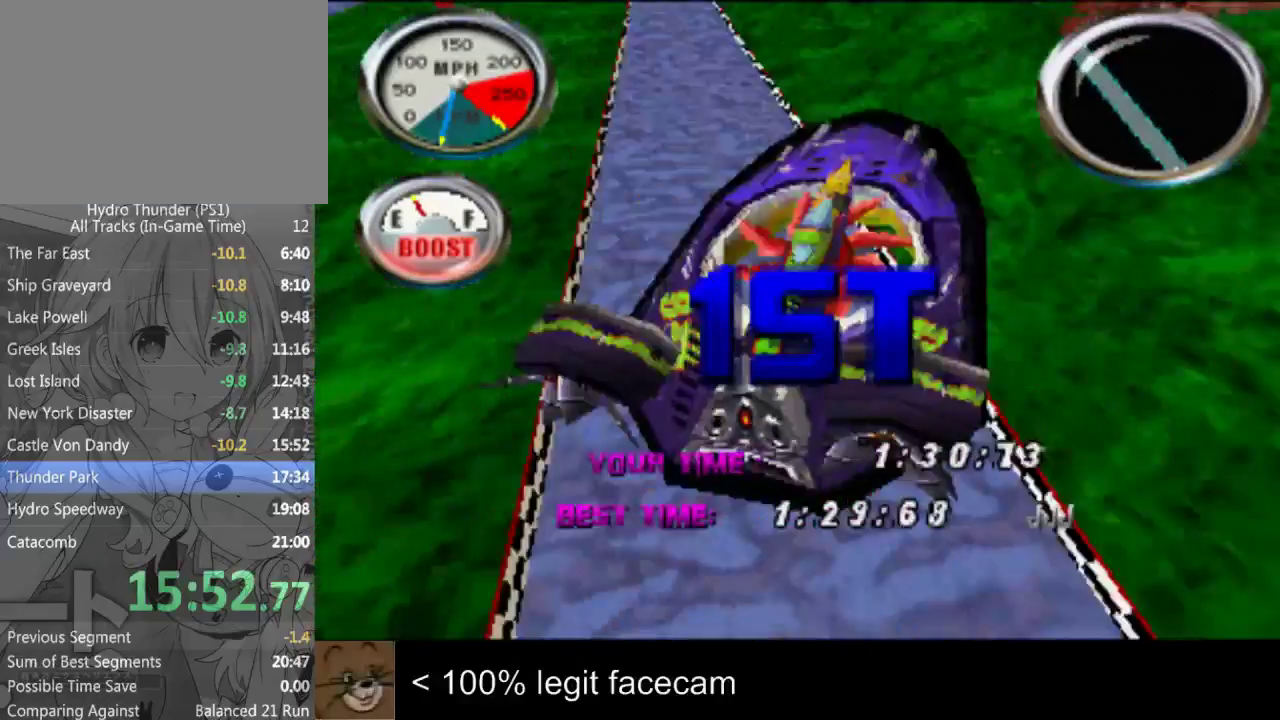
{"buttons": [], "left_stick": "center", "right_stick": "center", "events": [[133, "right_stick", "center"]]}